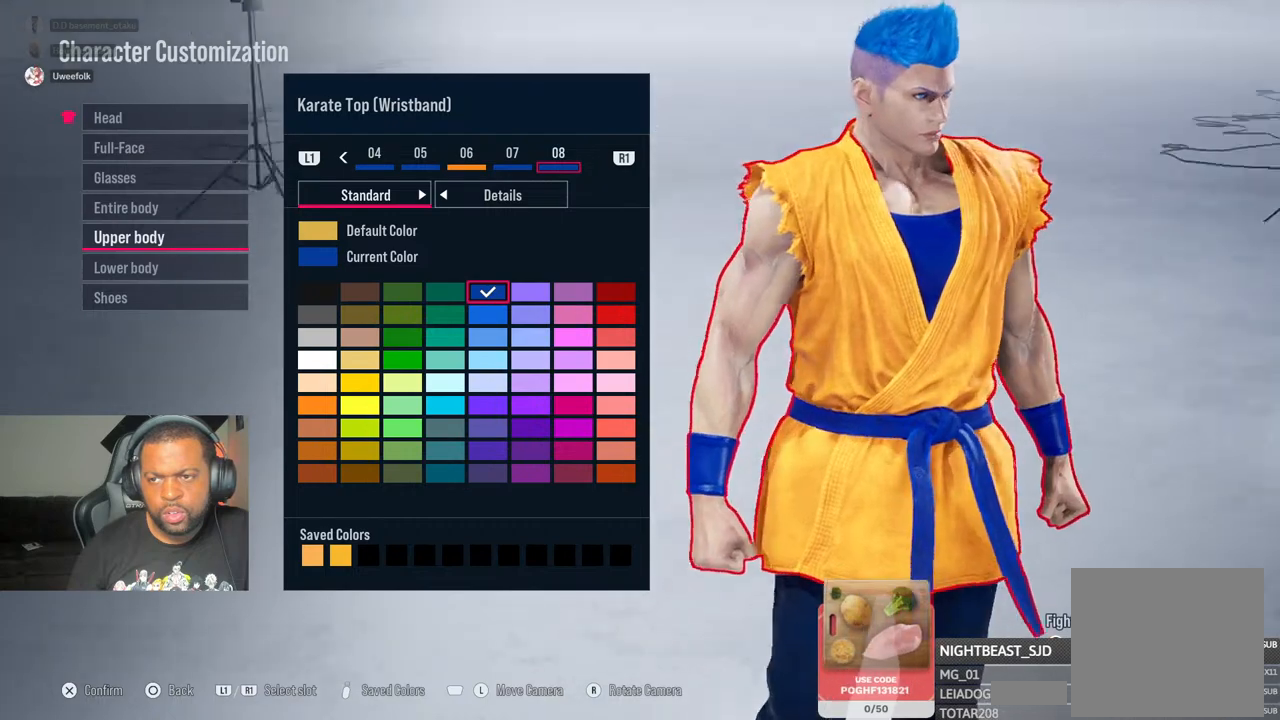
Gameplay with a controller (PlayStation layout); each line is a JSON object with the inputs held at the frame after it. "events" lists button and stick changes between this image and that frame as [ms after this image, input, new state], when the widget could be followed in between.
{"buttons": [], "left_stick": "center", "right_stick": "right", "events": [[367, "right_stick", "right"]]}
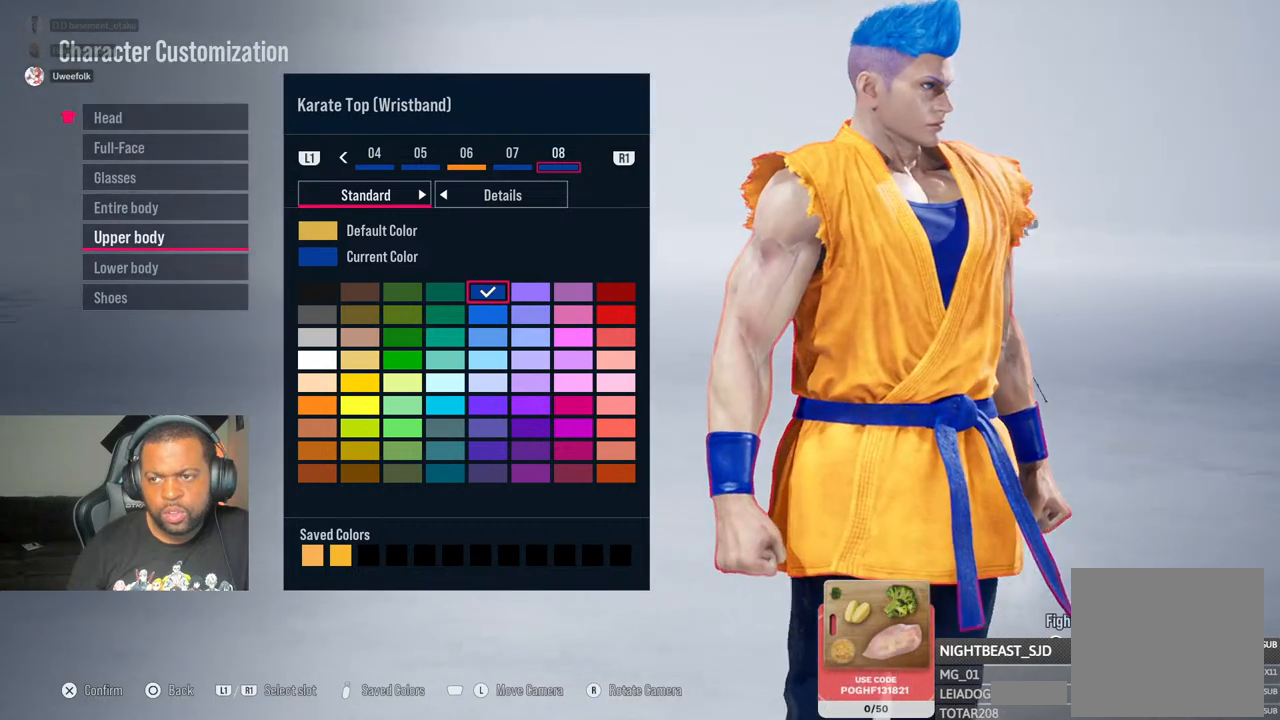
{"buttons": [], "left_stick": "center", "right_stick": "right"}
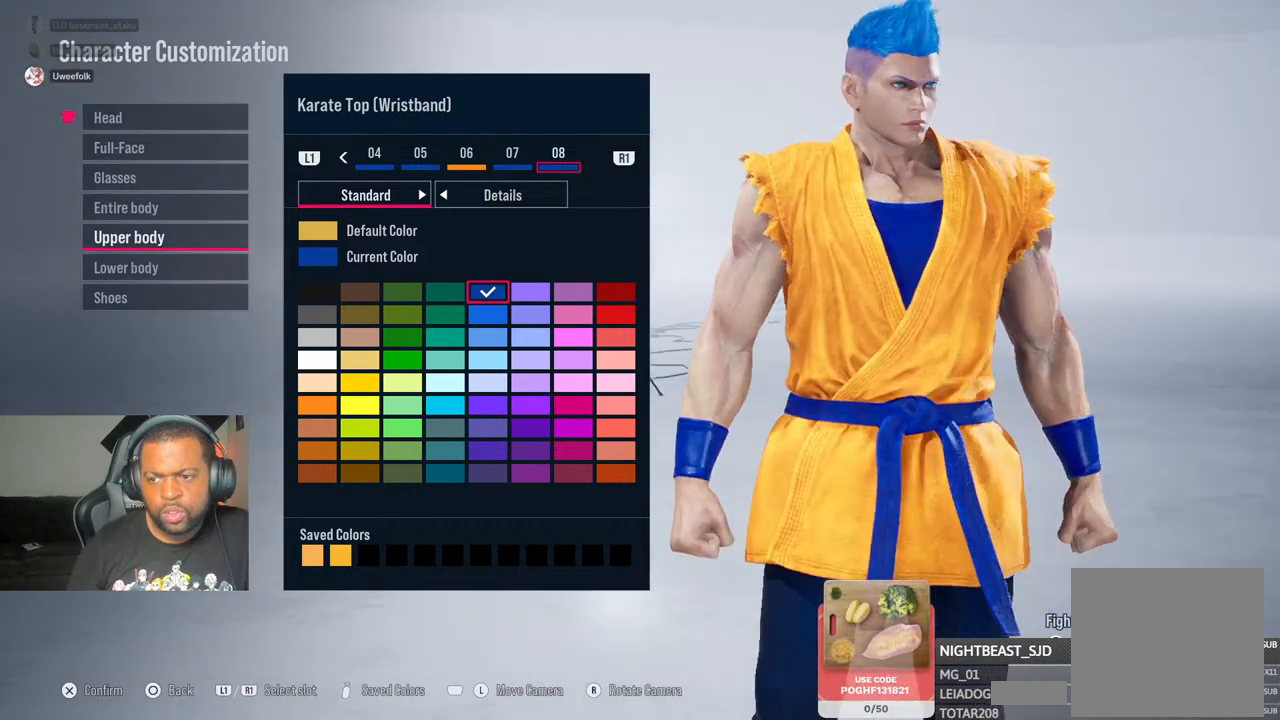
{"buttons": ["CIRCLE"], "left_stick": "center", "right_stick": "right"}
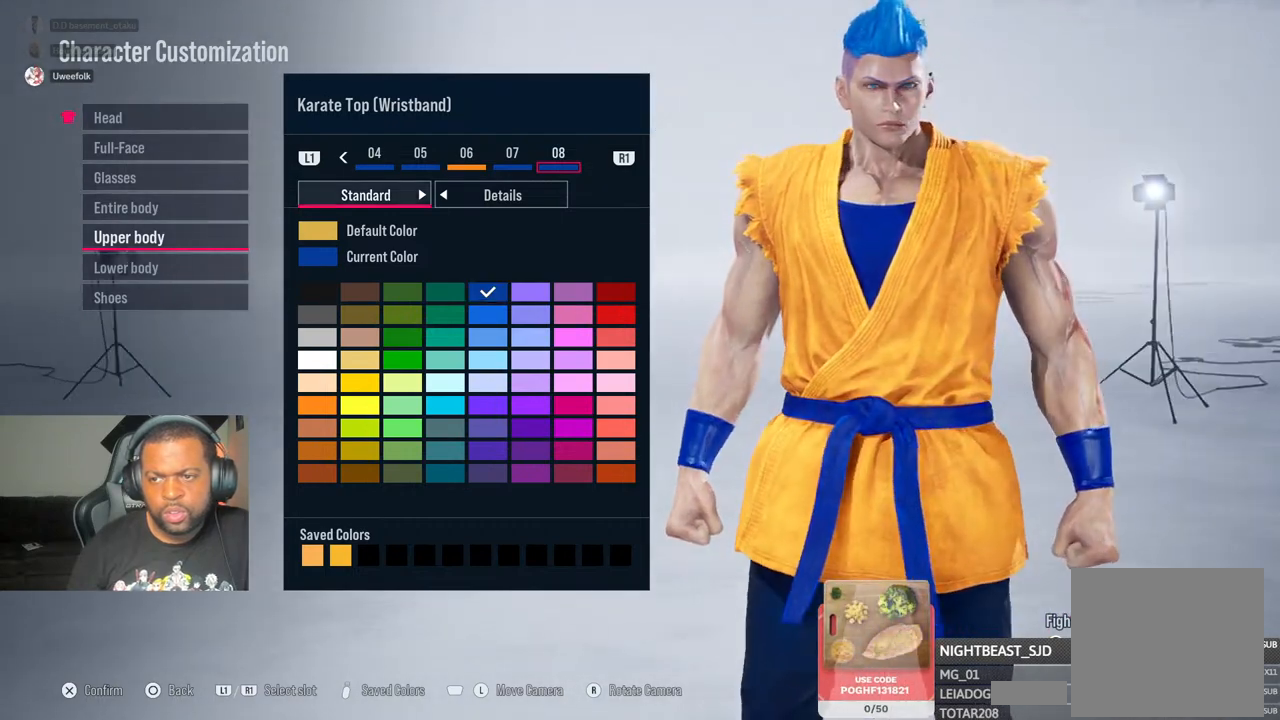
{"buttons": [], "left_stick": "center", "right_stick": "right", "events": [[17, "CIRCLE", "up"]]}
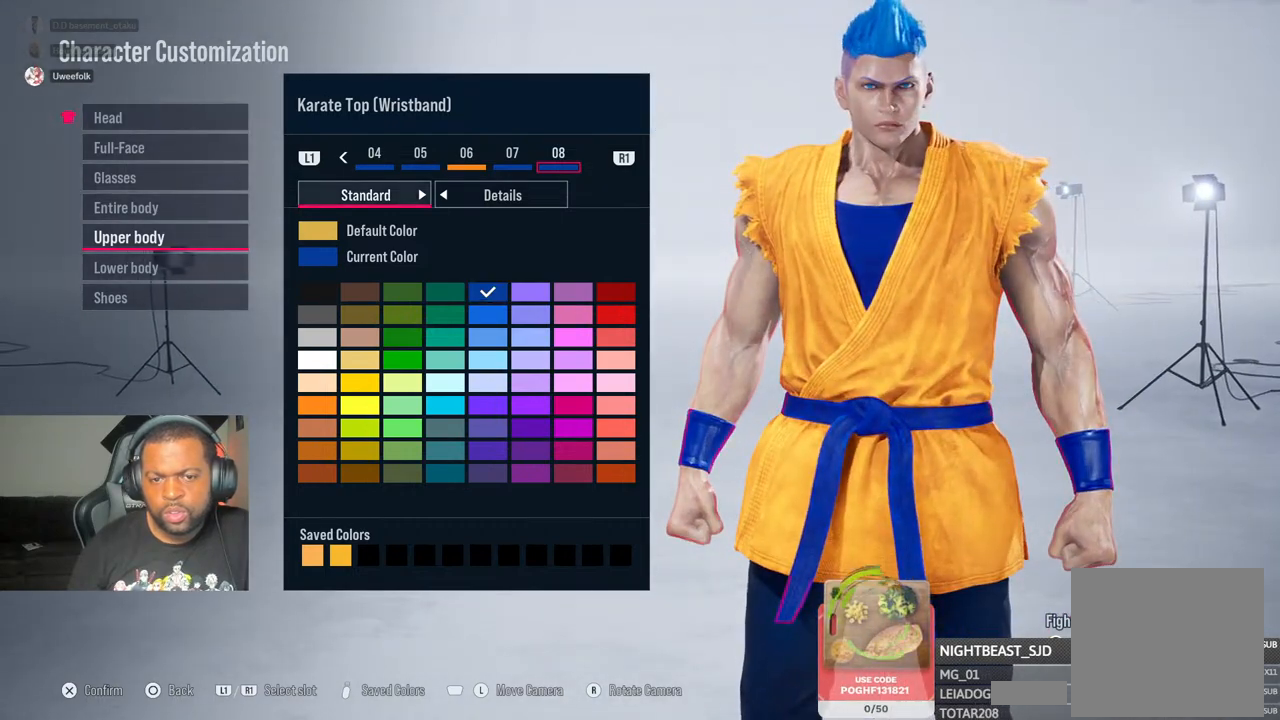
{"buttons": [], "left_stick": "center", "right_stick": "center", "events": [[67, "right_stick", "center"], [267, "DPAD_DOWN", "down"], [317, "DPAD_DOWN", "up"]]}
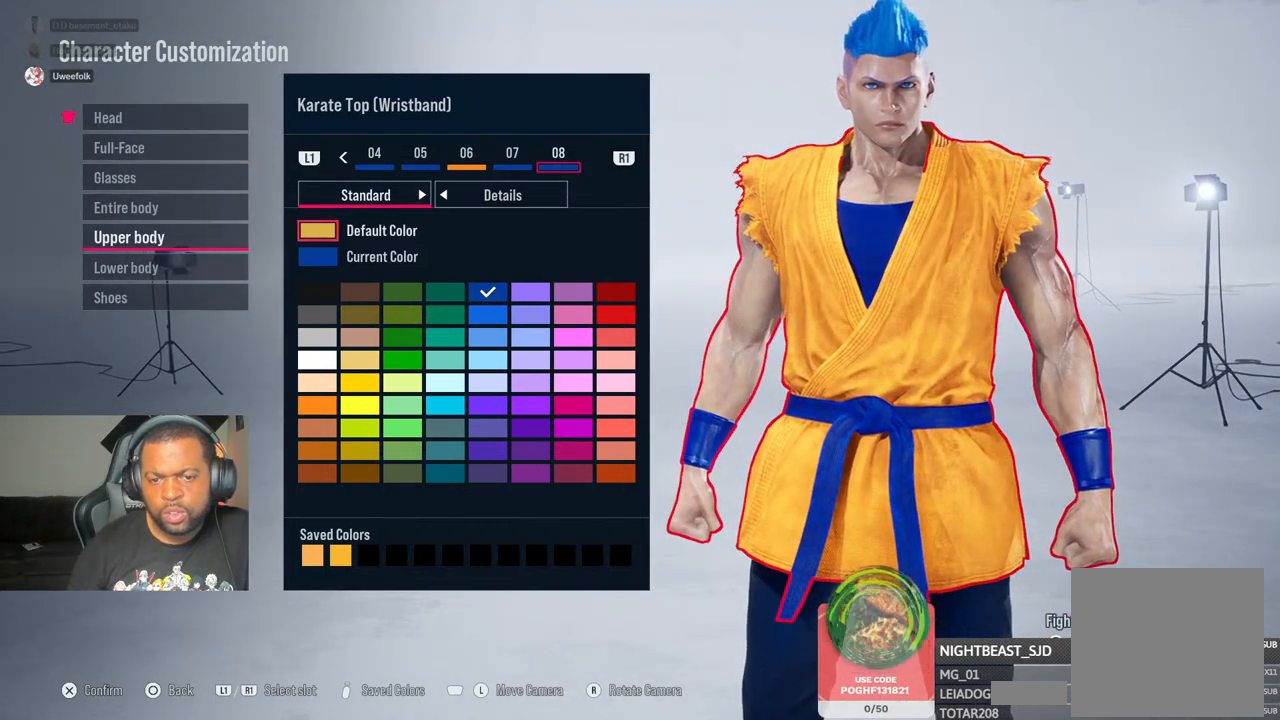
{"buttons": ["DPAD_DOWN"], "left_stick": "center", "right_stick": "center", "events": [[17, "DPAD_DOWN", "down"], [67, "DPAD_DOWN", "up"], [500, "DPAD_DOWN", "down"]]}
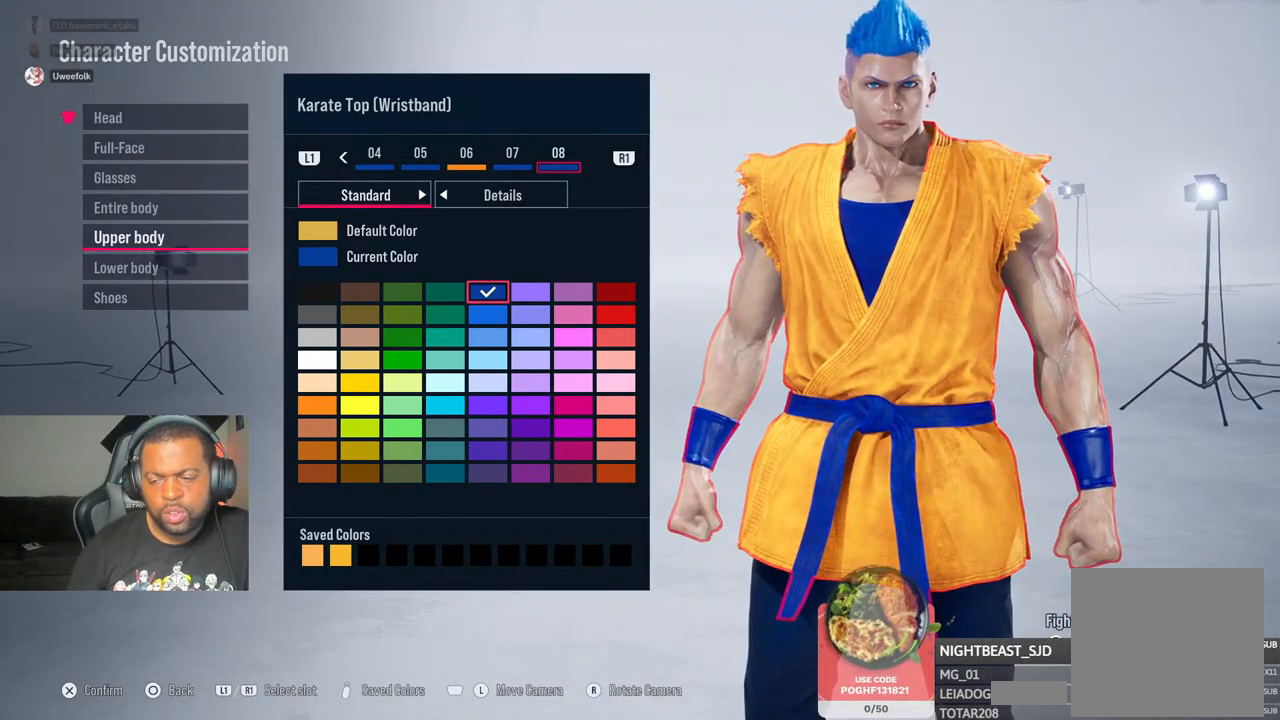
{"buttons": [], "left_stick": "center", "right_stick": "center", "events": [[83, "DPAD_DOWN", "up"], [317, "DPAD_DOWN", "down"], [417, "DPAD_DOWN", "up"]]}
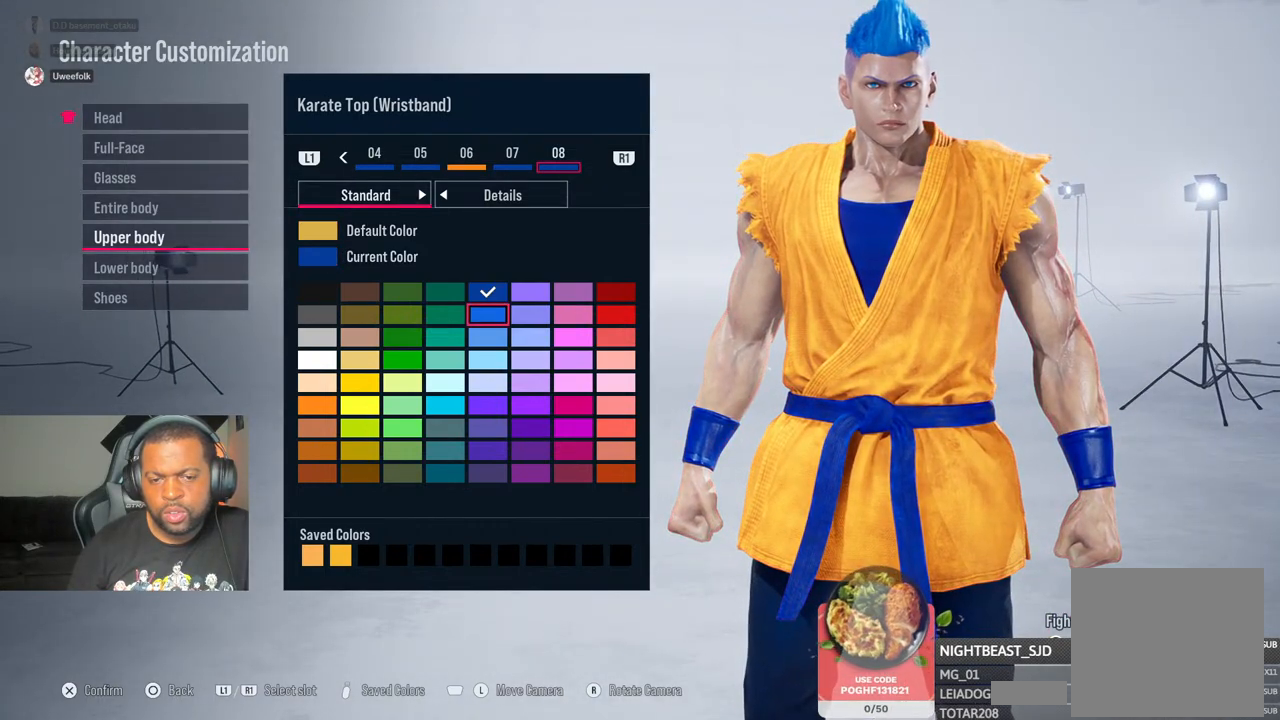
{"buttons": [], "left_stick": "center", "right_stick": "center", "events": [[317, "DPAD_DOWN", "down"], [400, "DPAD_DOWN", "up"]]}
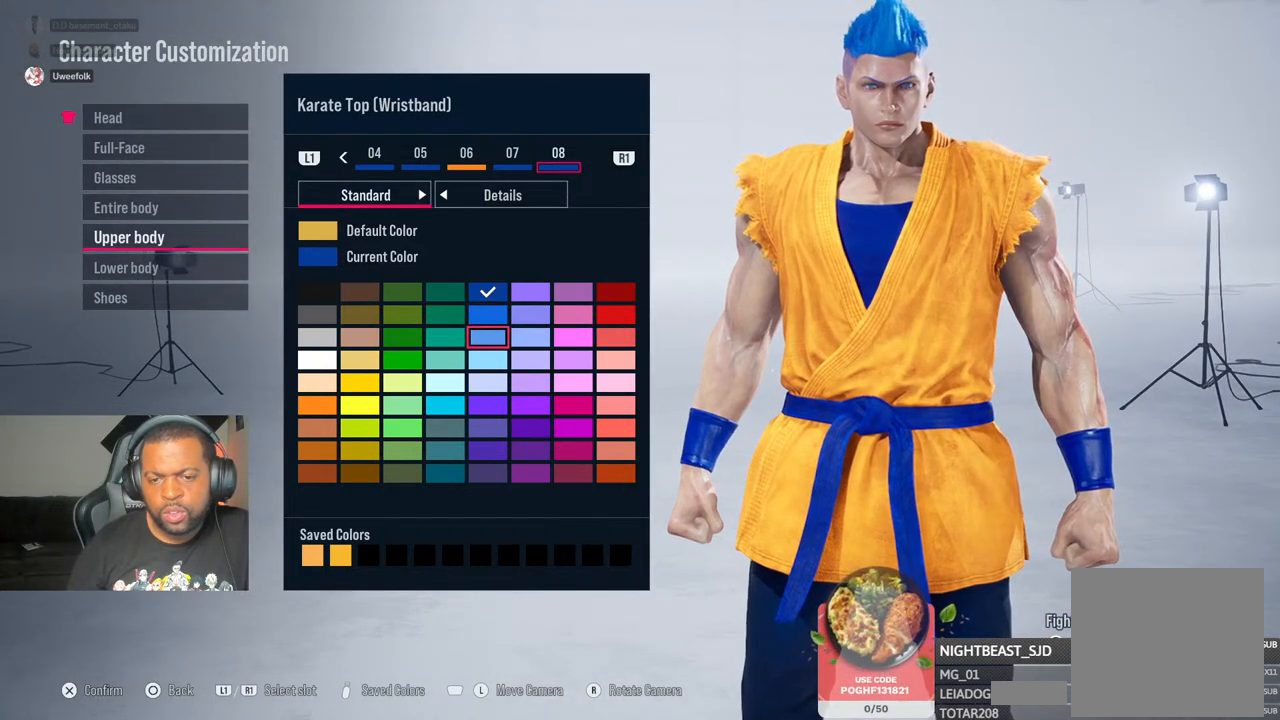
{"buttons": ["CIRCLE"], "left_stick": "center", "right_stick": "center", "events": [[450, "CIRCLE", "down"]]}
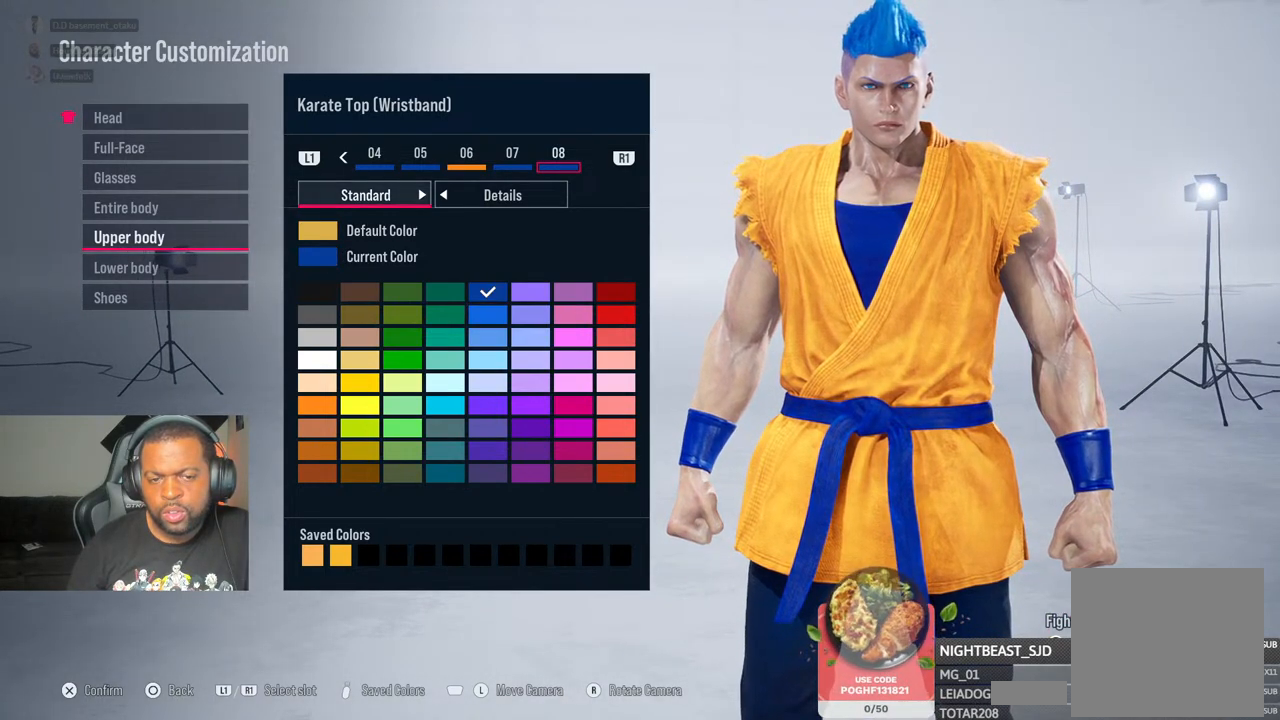
{"buttons": [], "left_stick": "center", "right_stick": "center", "events": [[83, "CIRCLE", "up"], [300, "DPAD_DOWN", "down"], [400, "DPAD_DOWN", "up"]]}
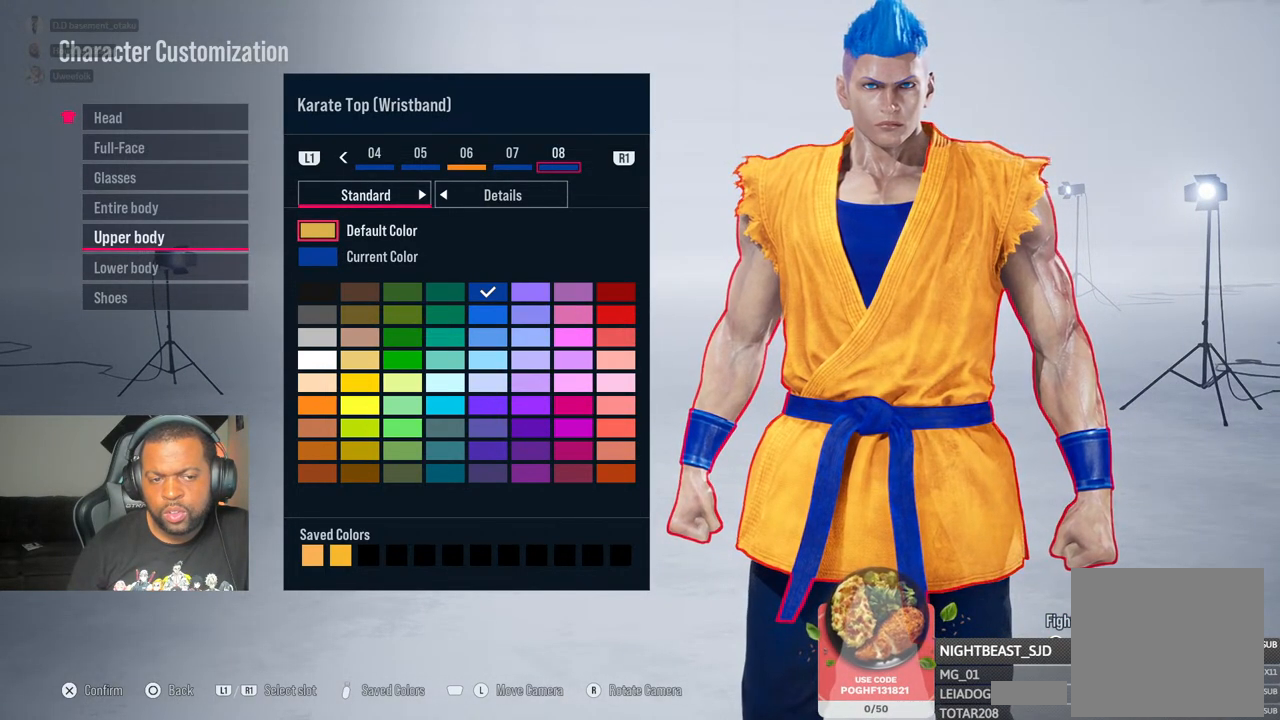
{"buttons": ["CIRCLE"], "left_stick": "center", "right_stick": "center", "events": [[83, "CIRCLE", "down"], [200, "CIRCLE", "up"], [500, "CIRCLE", "down"]]}
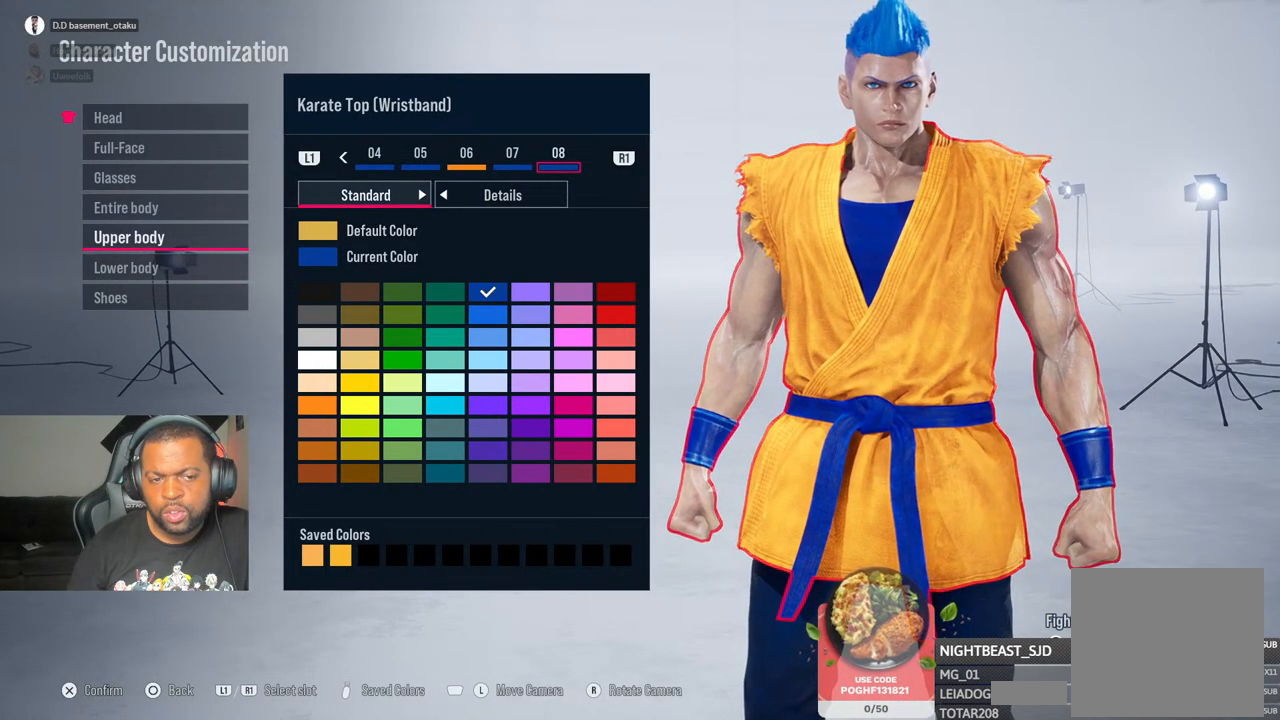
{"buttons": ["DPAD_DOWN"], "left_stick": "center", "right_stick": "center", "events": [[67, "CIRCLE", "up"], [500, "DPAD_DOWN", "down"]]}
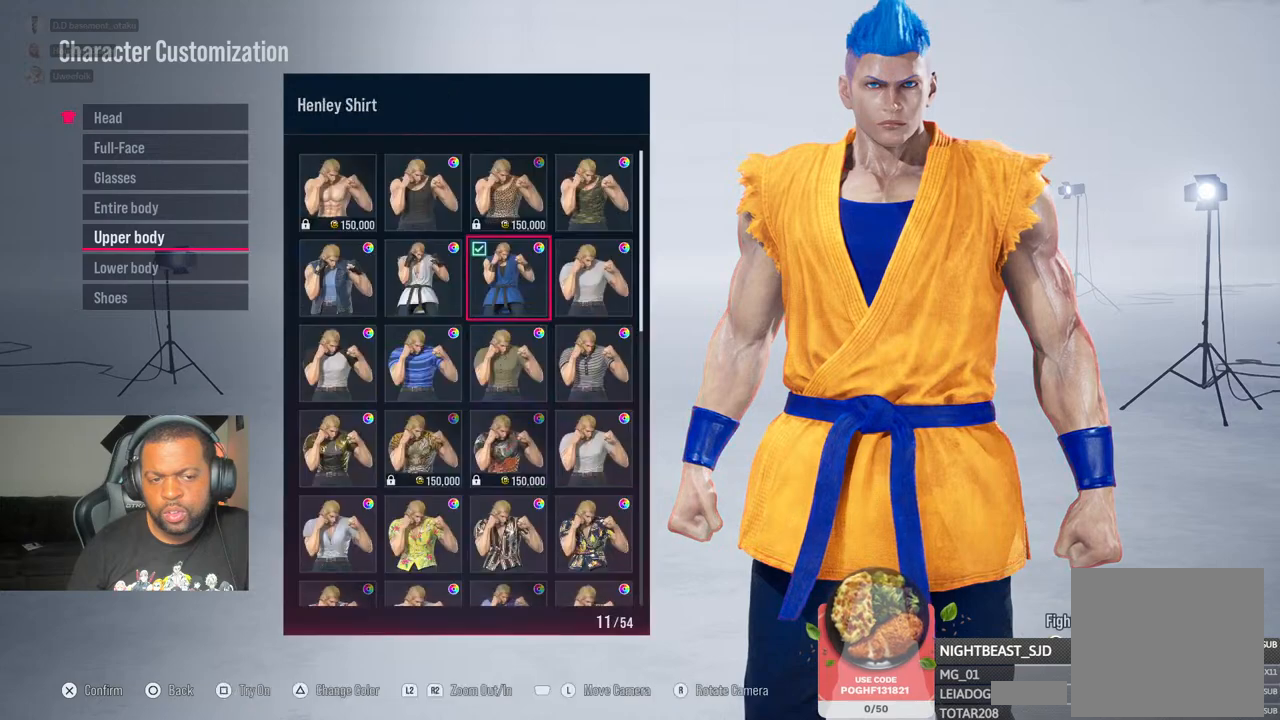
{"buttons": ["CIRCLE"], "left_stick": "center", "right_stick": "center", "events": [[100, "DPAD_DOWN", "up"], [467, "CIRCLE", "down"]]}
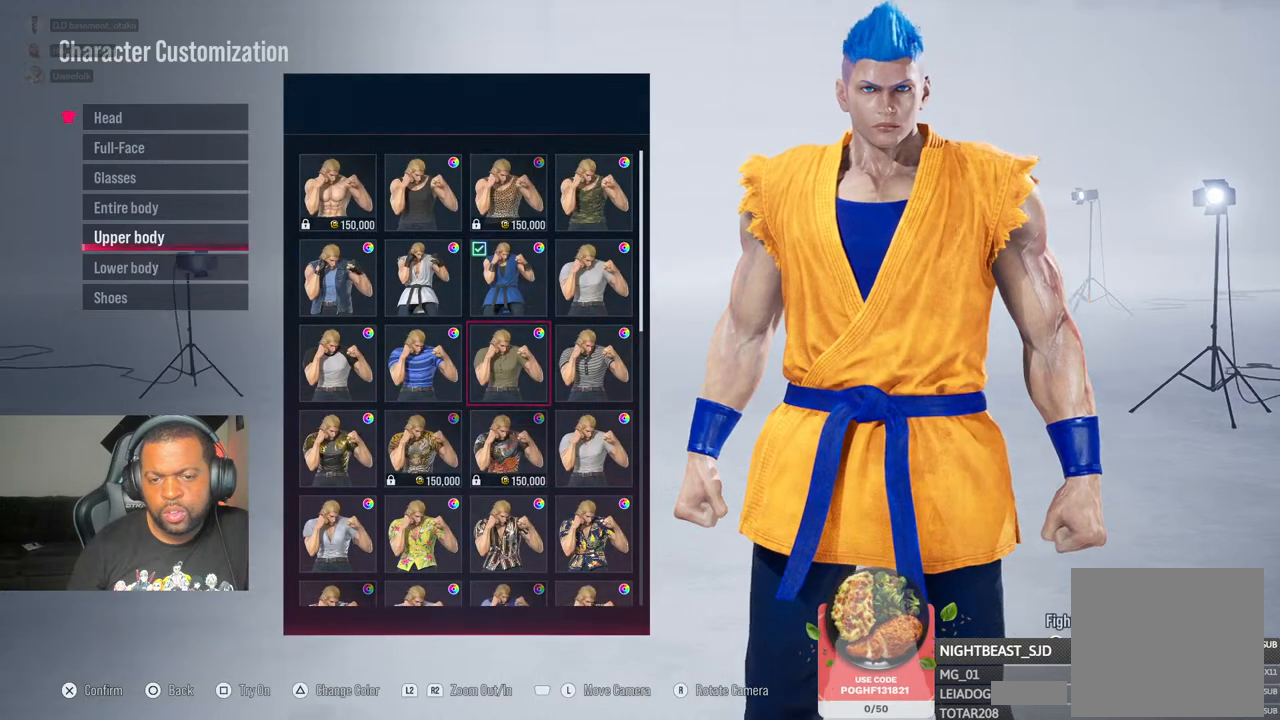
{"buttons": [], "left_stick": "center", "right_stick": "center", "events": [[67, "CIRCLE", "up"], [150, "R1", "down"], [217, "R1", "up"], [267, "DPAD_DOWN", "down"], [367, "DPAD_DOWN", "up"]]}
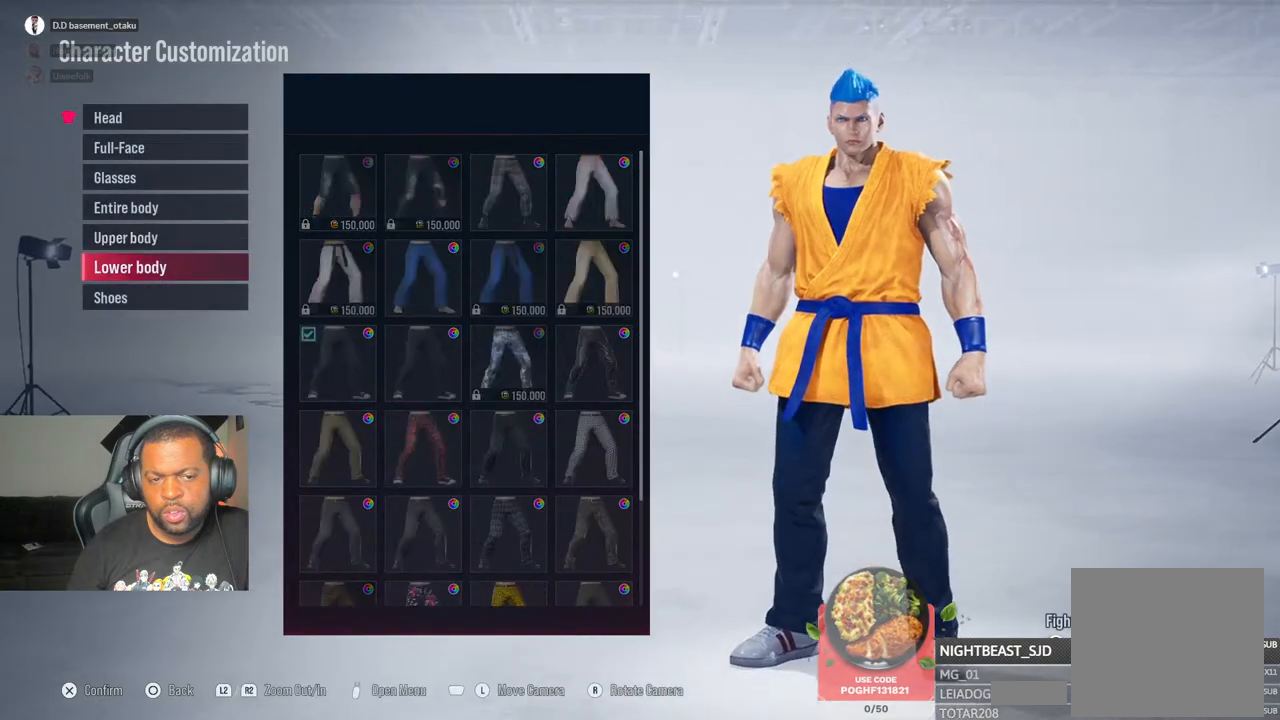
{"buttons": [], "left_stick": "center", "right_stick": "center", "events": [[17, "CROSS", "down"], [167, "CROSS", "up"]]}
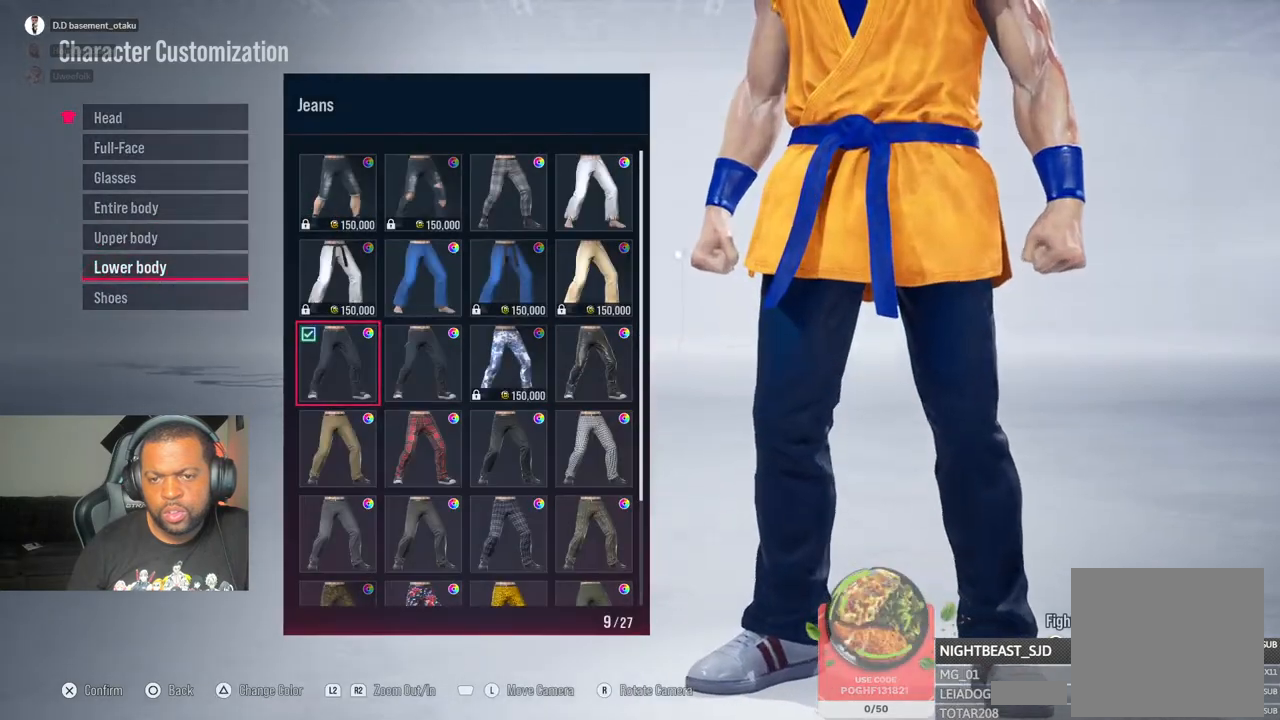
{"buttons": [], "left_stick": "center", "right_stick": "center", "events": [[350, "DPAD_DOWN", "down"], [433, "DPAD_DOWN", "up"]]}
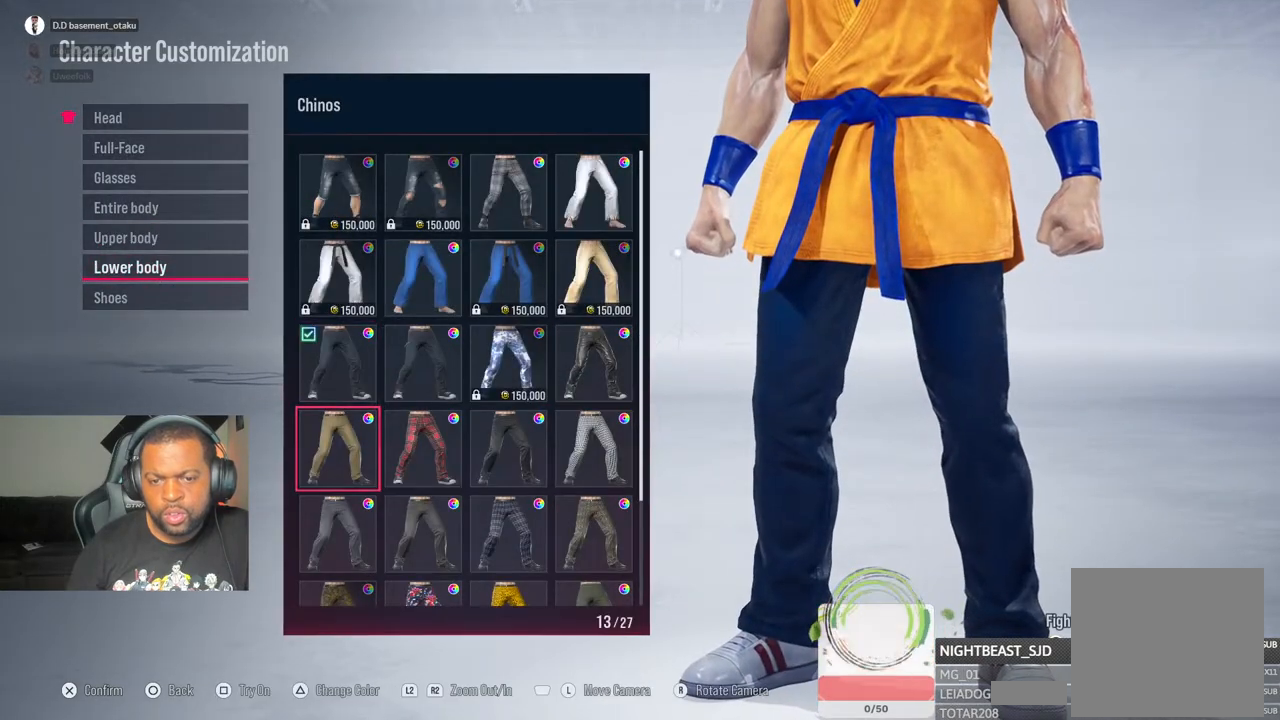
{"buttons": [], "left_stick": "center", "right_stick": "center", "events": [[217, "DPAD_UP", "down"], [267, "DPAD_UP", "up"], [367, "DPAD_UP", "down"], [467, "DPAD_UP", "up"]]}
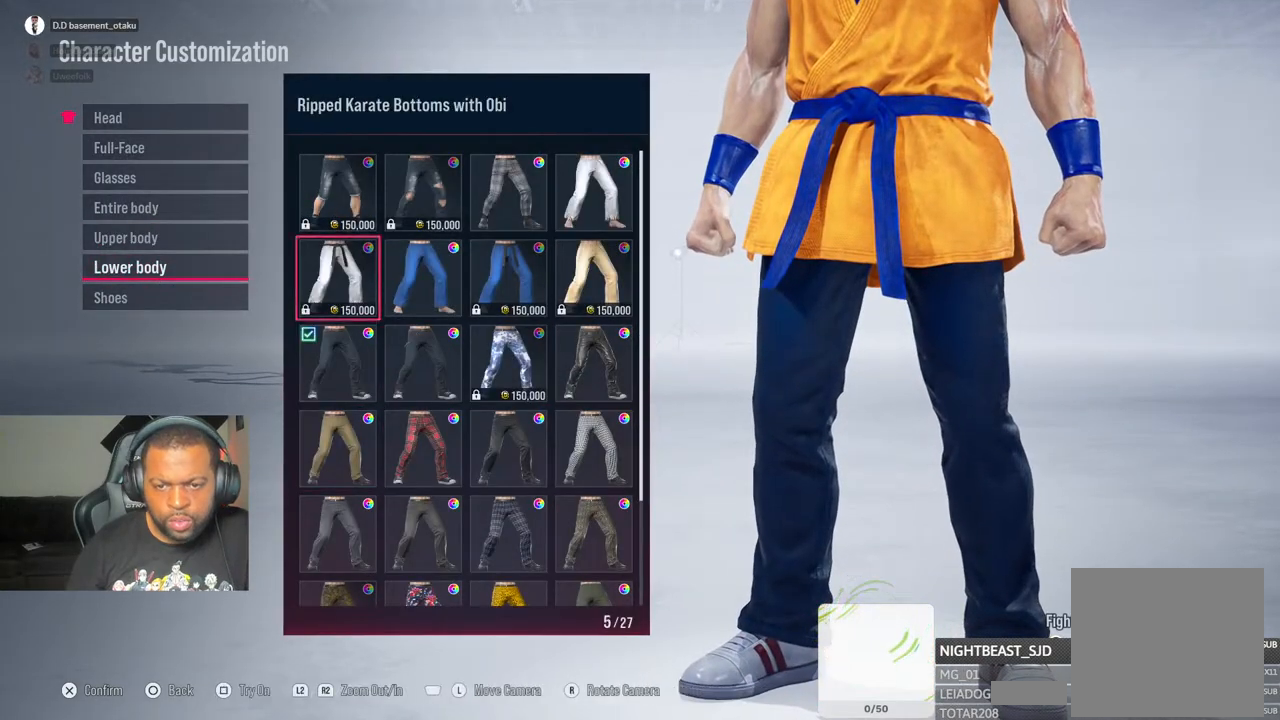
{"buttons": [], "left_stick": "center", "right_stick": "center", "events": [[167, "DPAD_RIGHT", "down"], [250, "DPAD_RIGHT", "up"], [350, "DPAD_RIGHT", "down"], [433, "DPAD_RIGHT", "up"]]}
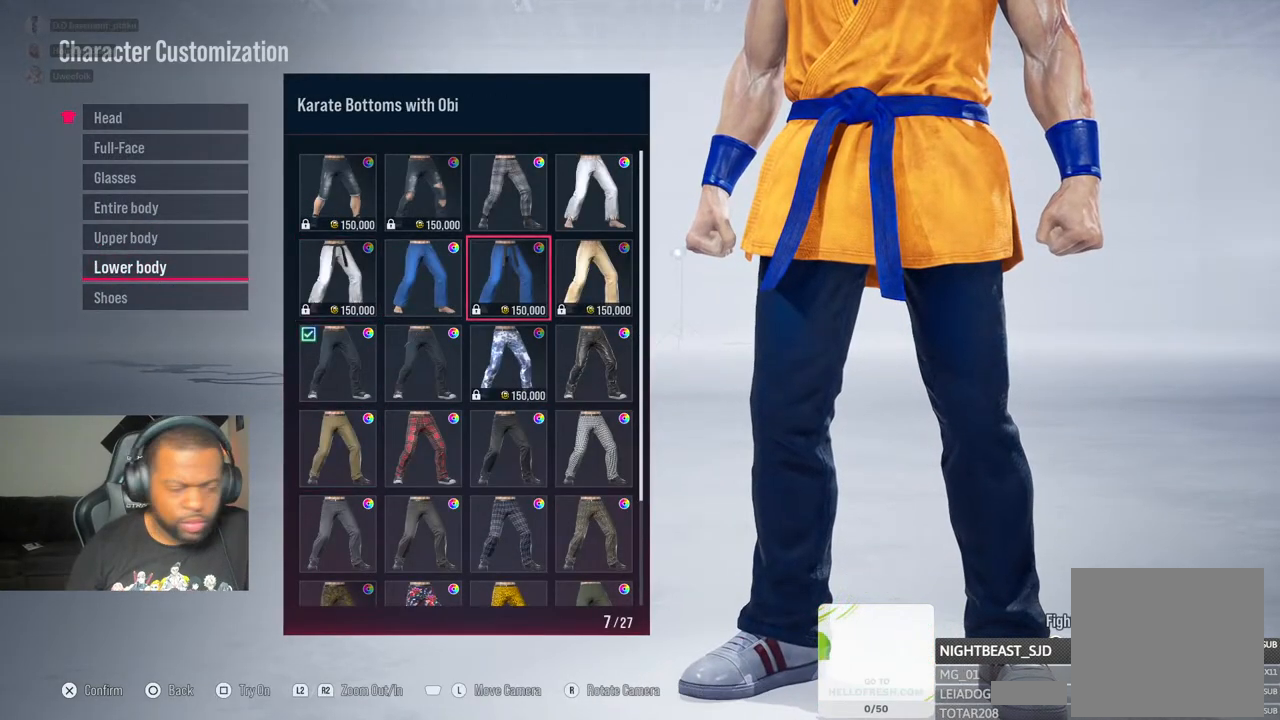
{"buttons": [], "left_stick": "center", "right_stick": "center", "events": []}
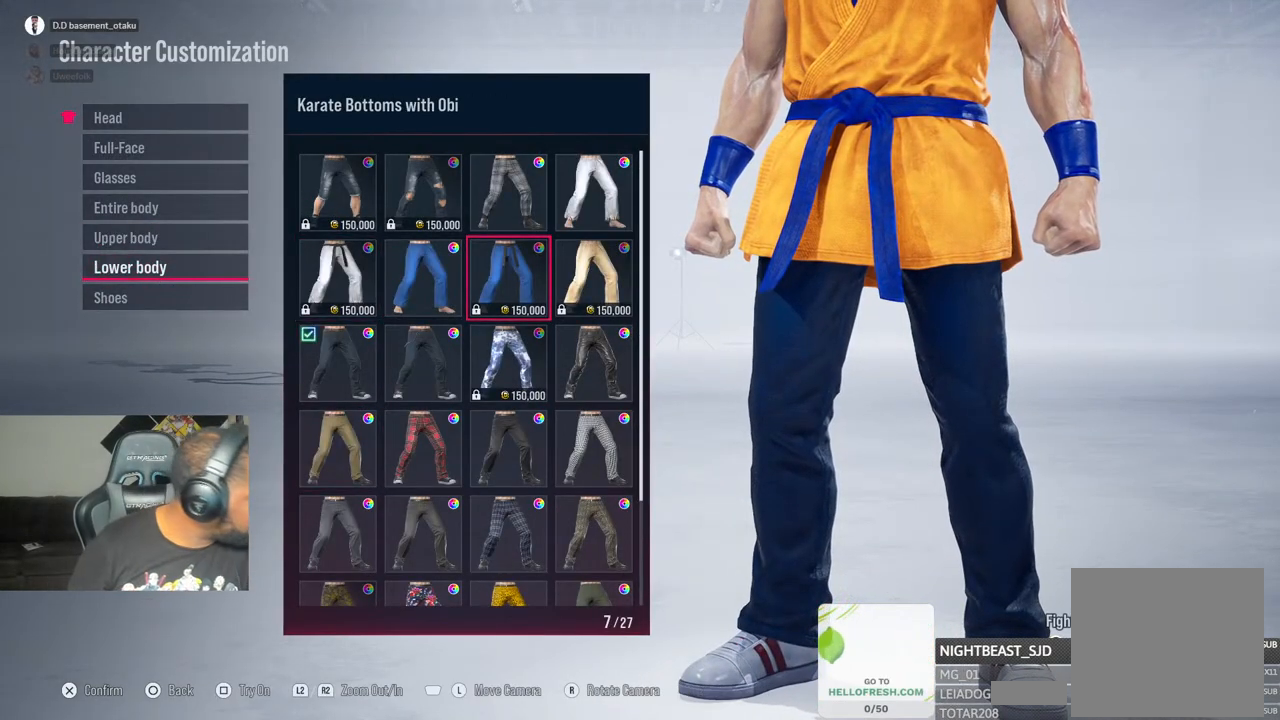
{"buttons": [], "left_stick": "center", "right_stick": "center", "events": []}
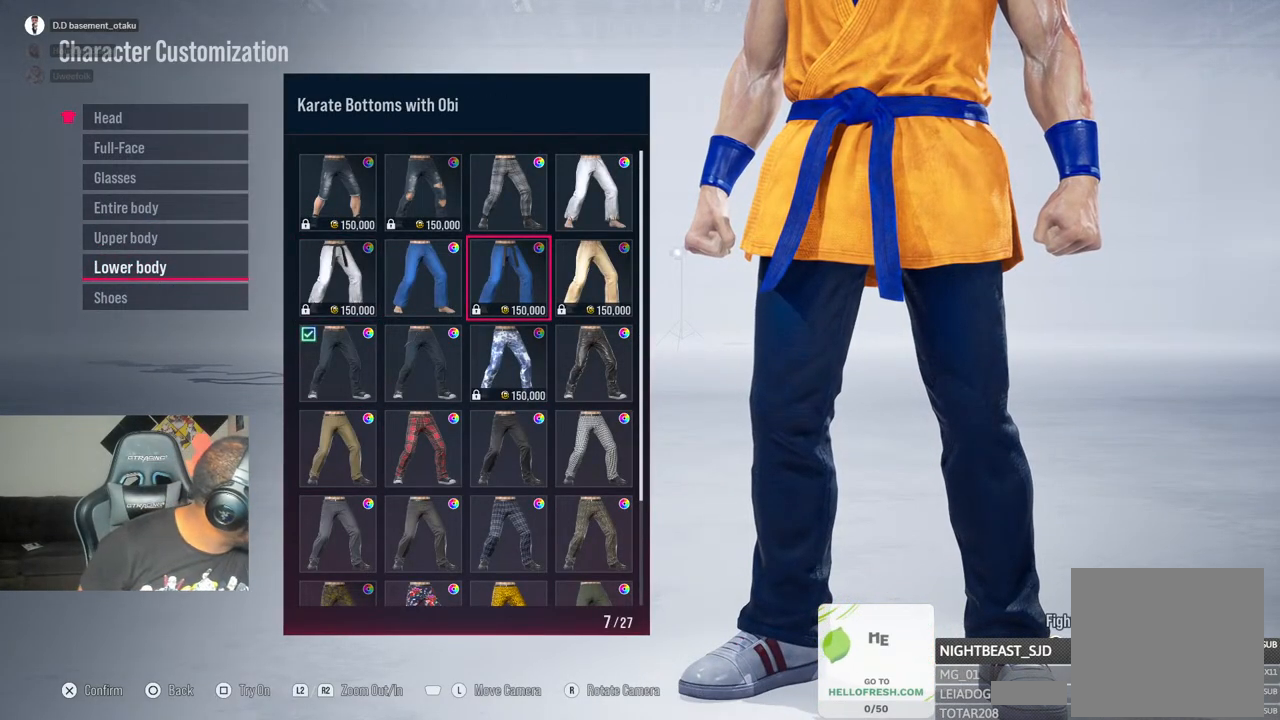
{"buttons": [], "left_stick": "center", "right_stick": "center", "events": []}
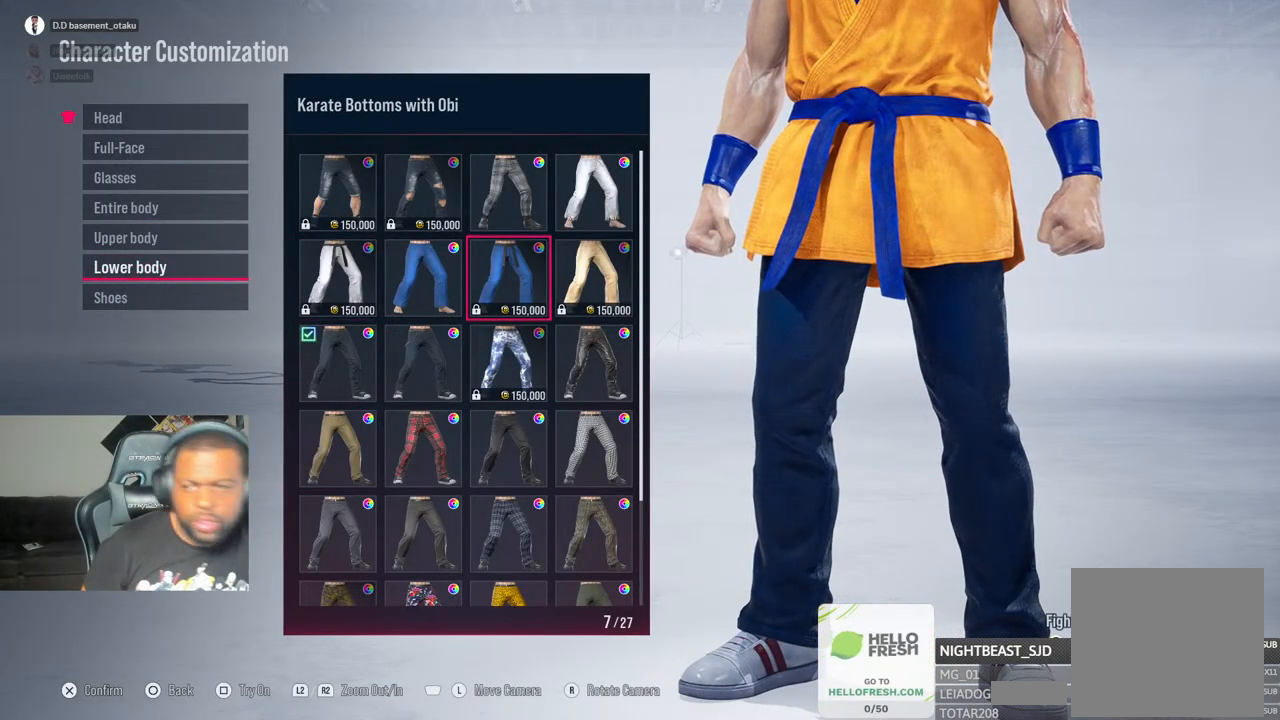
{"buttons": [], "left_stick": "center", "right_stick": "center", "events": []}
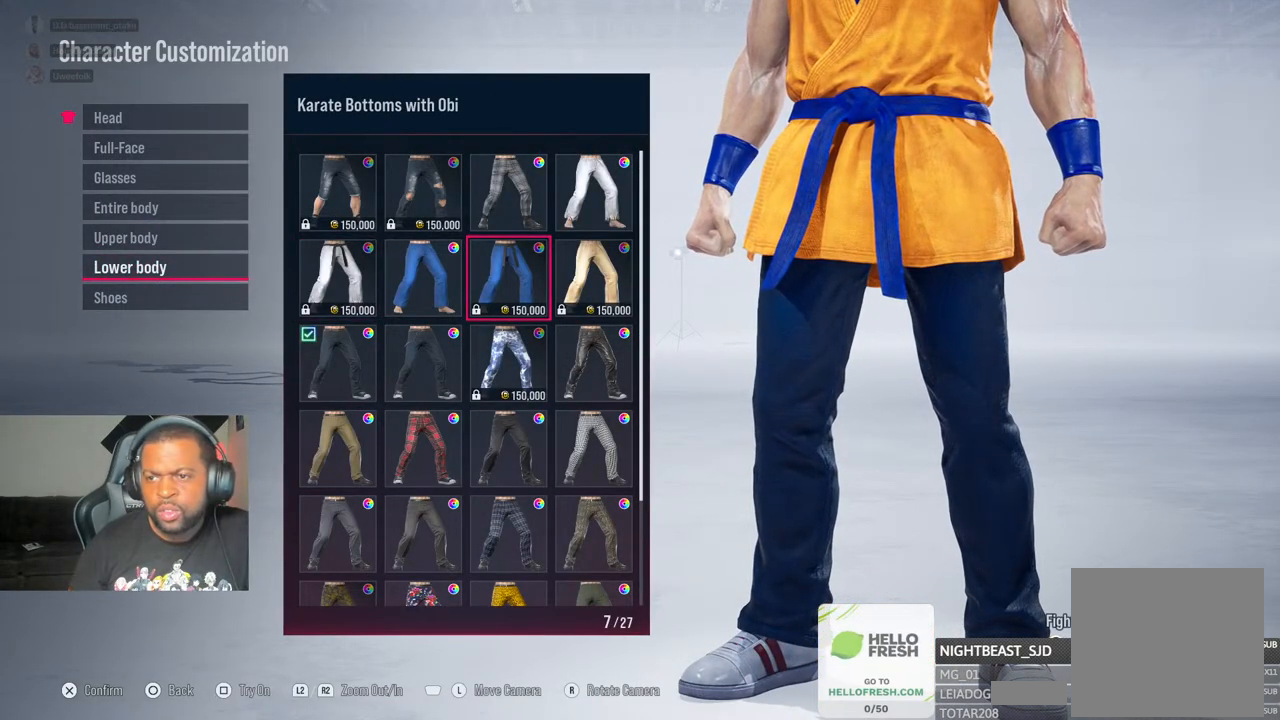
{"buttons": [], "left_stick": "center", "right_stick": "center", "events": []}
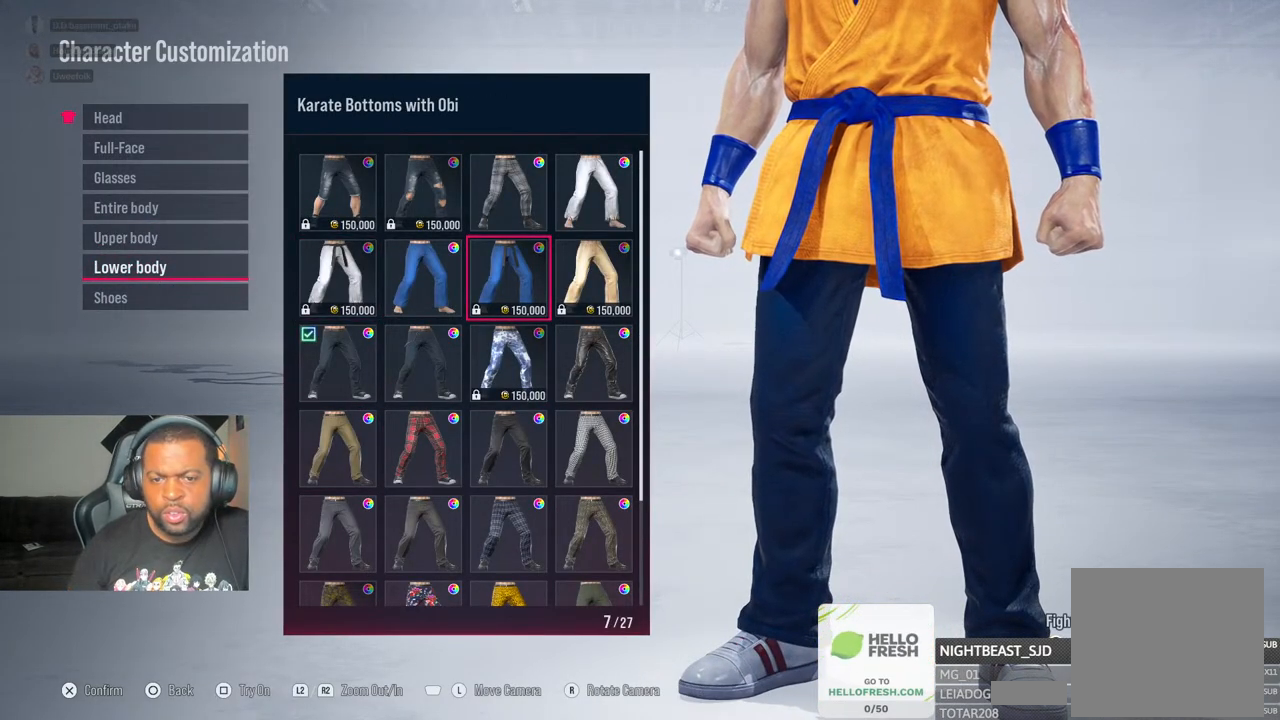
{"buttons": [], "left_stick": "center", "right_stick": "center", "events": [[17, "DPAD_LEFT", "down"], [100, "DPAD_LEFT", "up"], [250, "CROSS", "down"], [417, "CROSS", "up"]]}
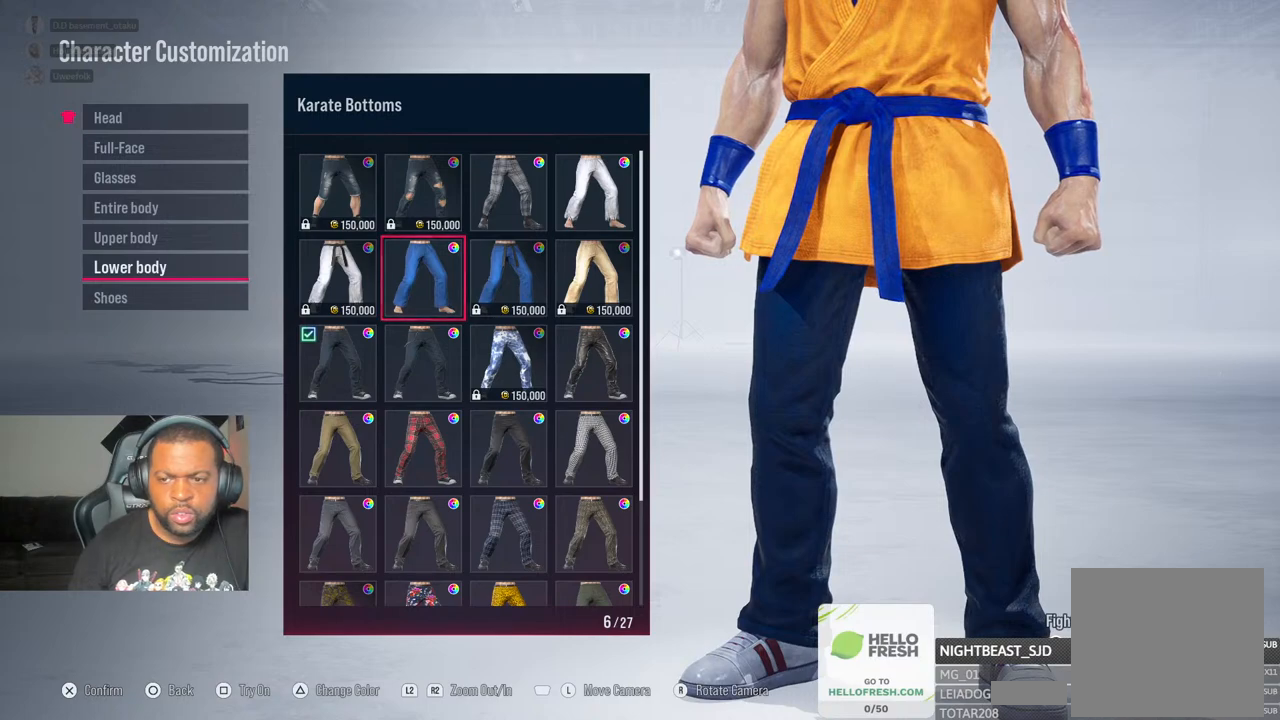
{"buttons": [], "left_stick": "center", "right_stick": "center", "events": []}
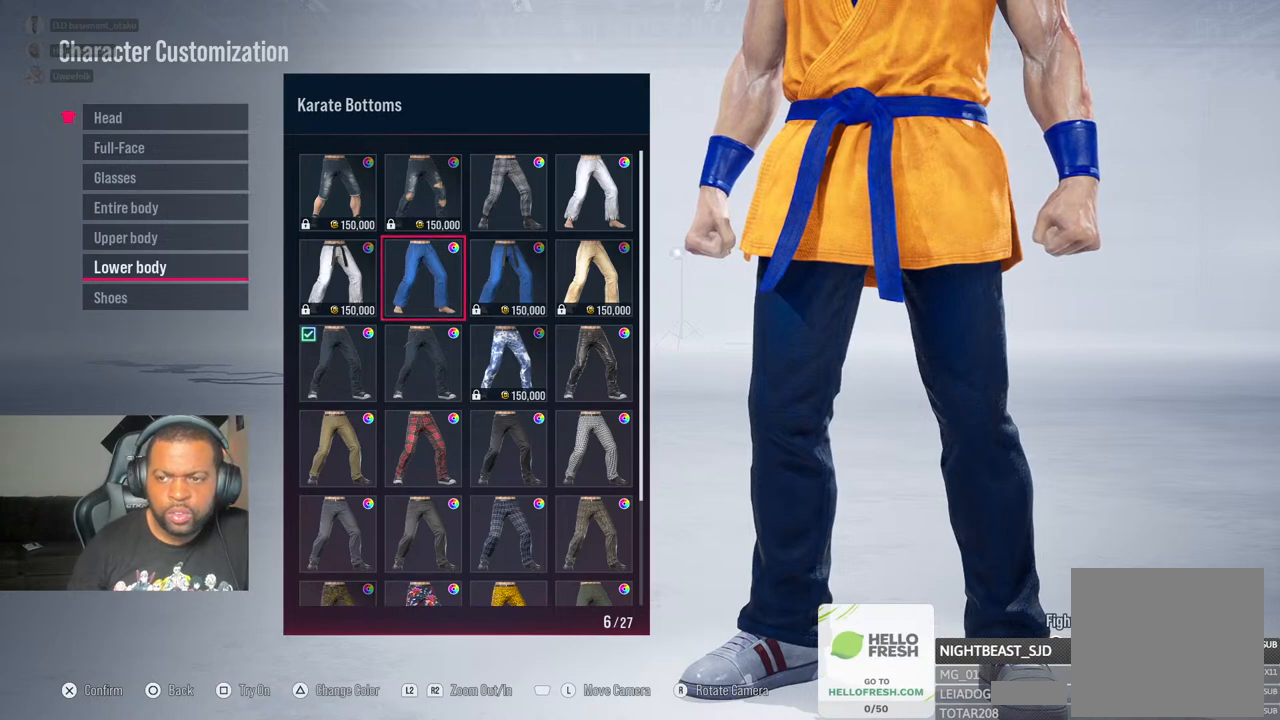
{"buttons": [], "left_stick": "center", "right_stick": "center", "events": []}
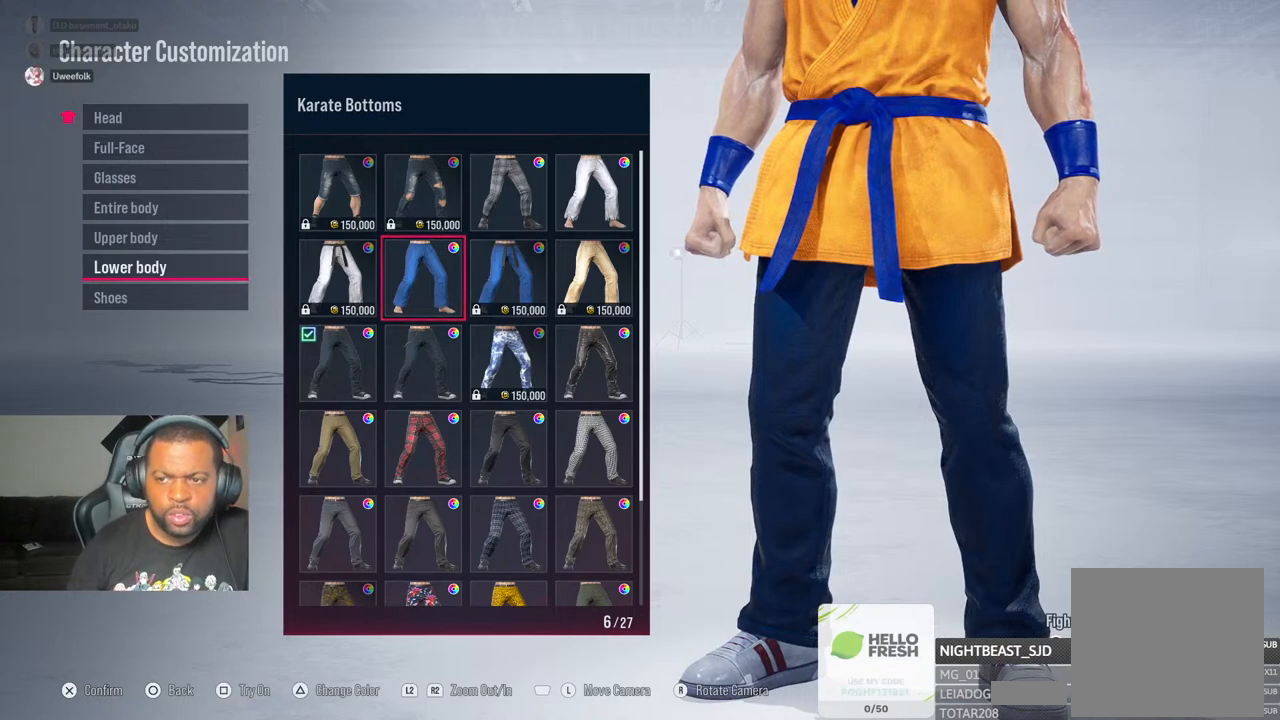
{"buttons": [], "left_stick": "center", "right_stick": "center", "events": []}
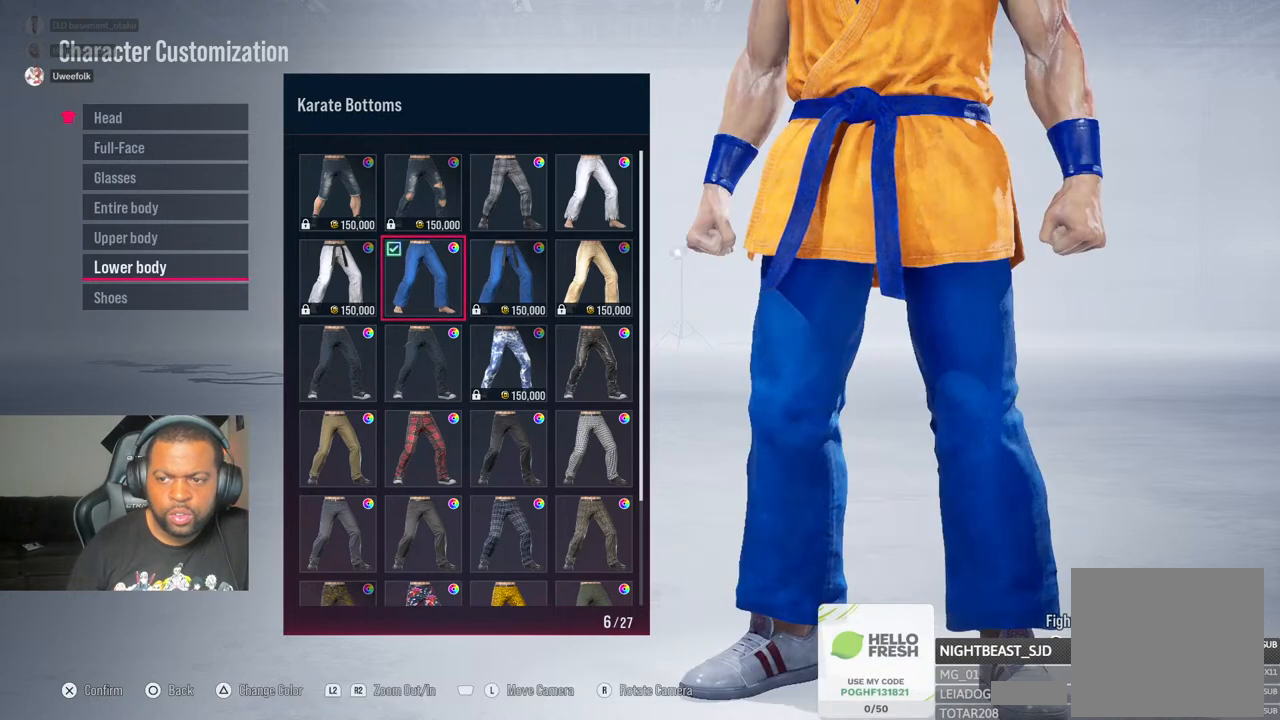
{"buttons": [], "left_stick": "center", "right_stick": "center", "events": []}
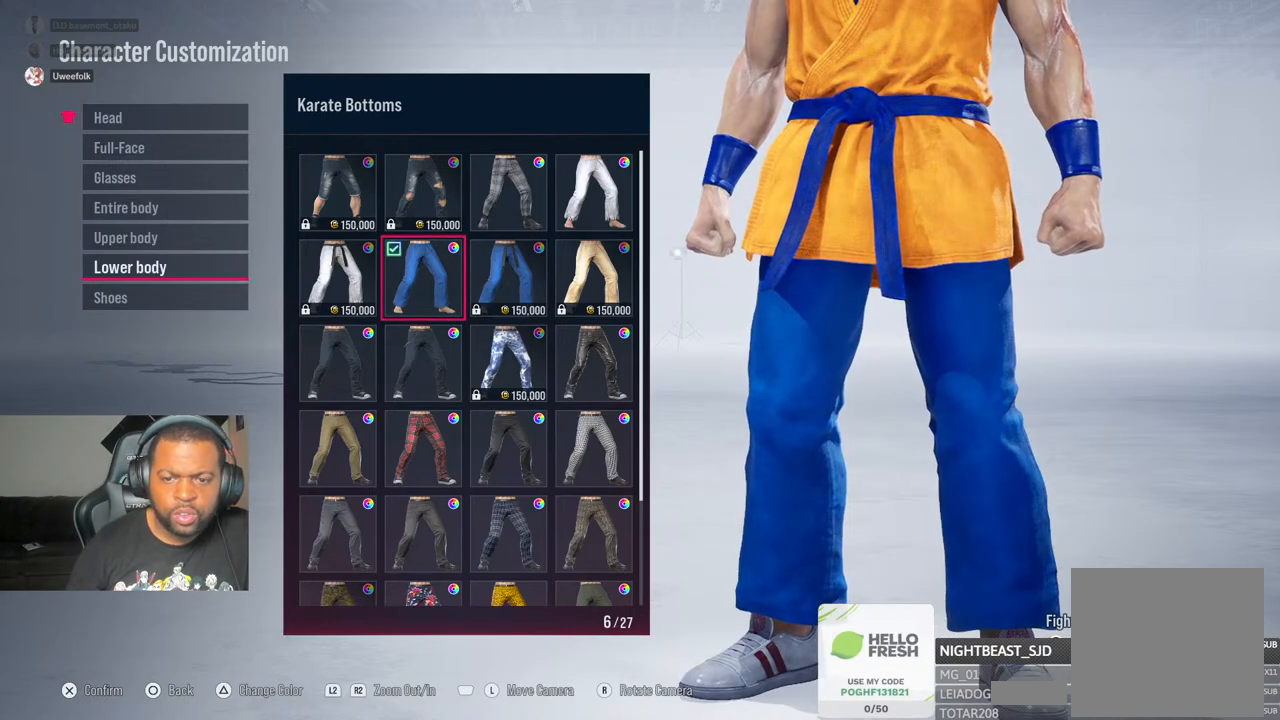
{"buttons": ["TRIANGLE"], "left_stick": "center", "right_stick": "center", "events": [[400, "TRIANGLE", "down"]]}